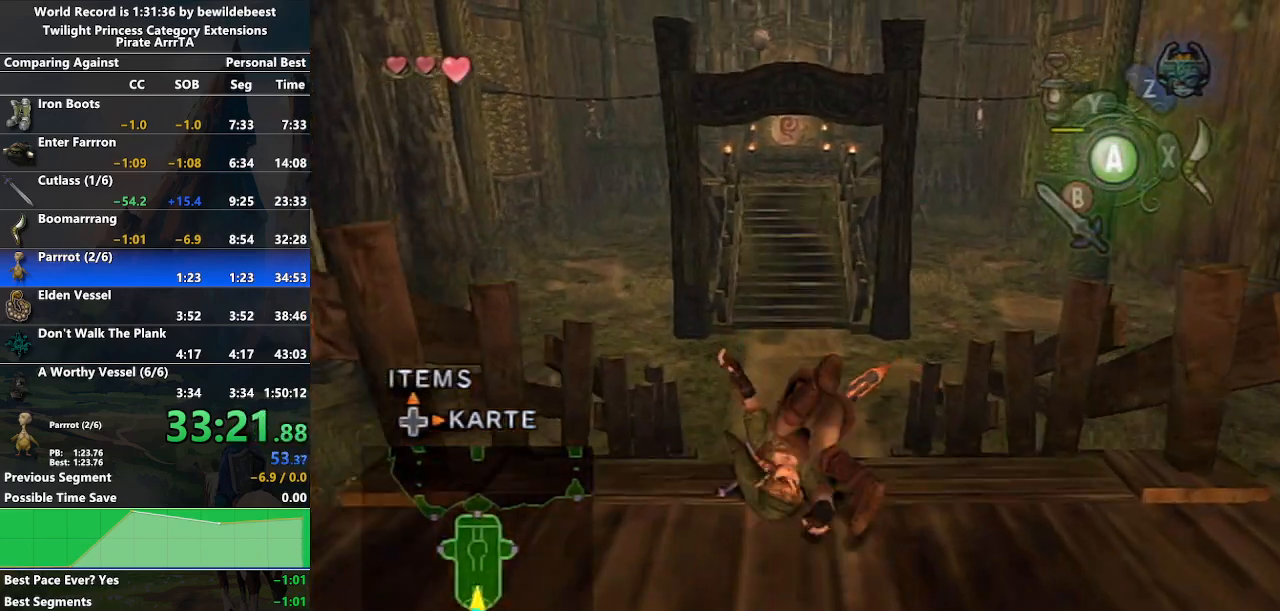
Gameplay with a controller (Nintendo layout); each line is a JSON object with the inputs held at the frame after it. "events" lists button and stick changes between this image and that frame as [ms after this image, input, new state], when the widget could be followed in between. Not read: L3 R3.
{"buttons": ["A"], "left_stick": "up", "right_stick": "center", "events": [[383, "A", "down"], [433, "A", "up"], [500, "A", "down"]]}
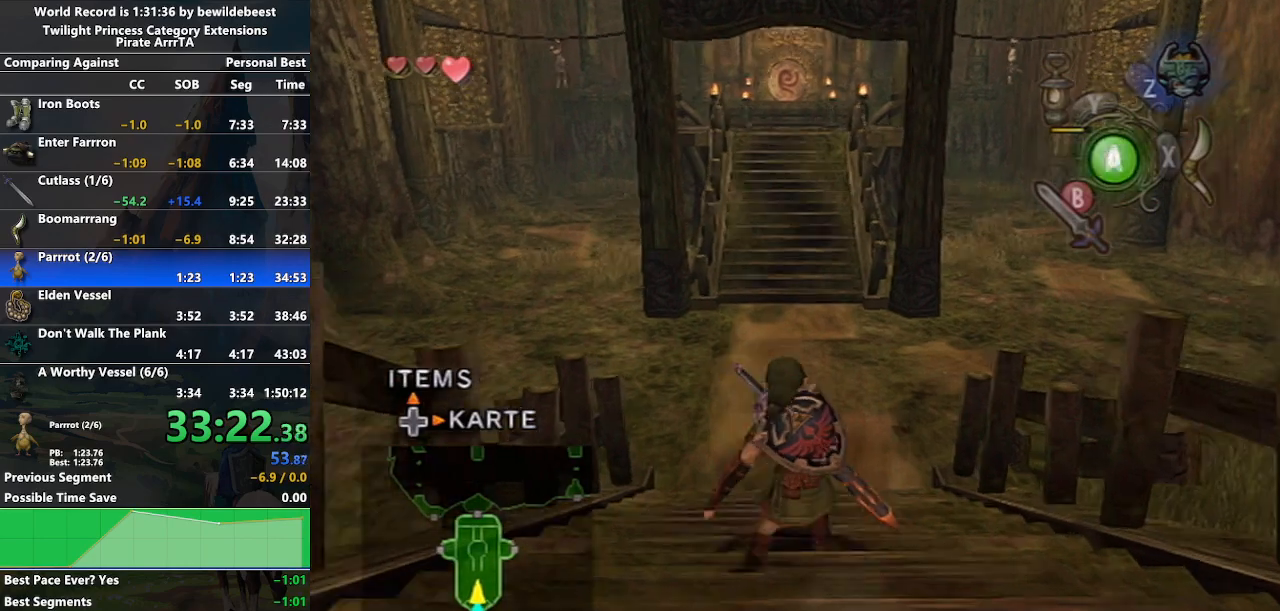
{"buttons": [], "left_stick": "up", "right_stick": "center", "events": [[133, "A", "up"]]}
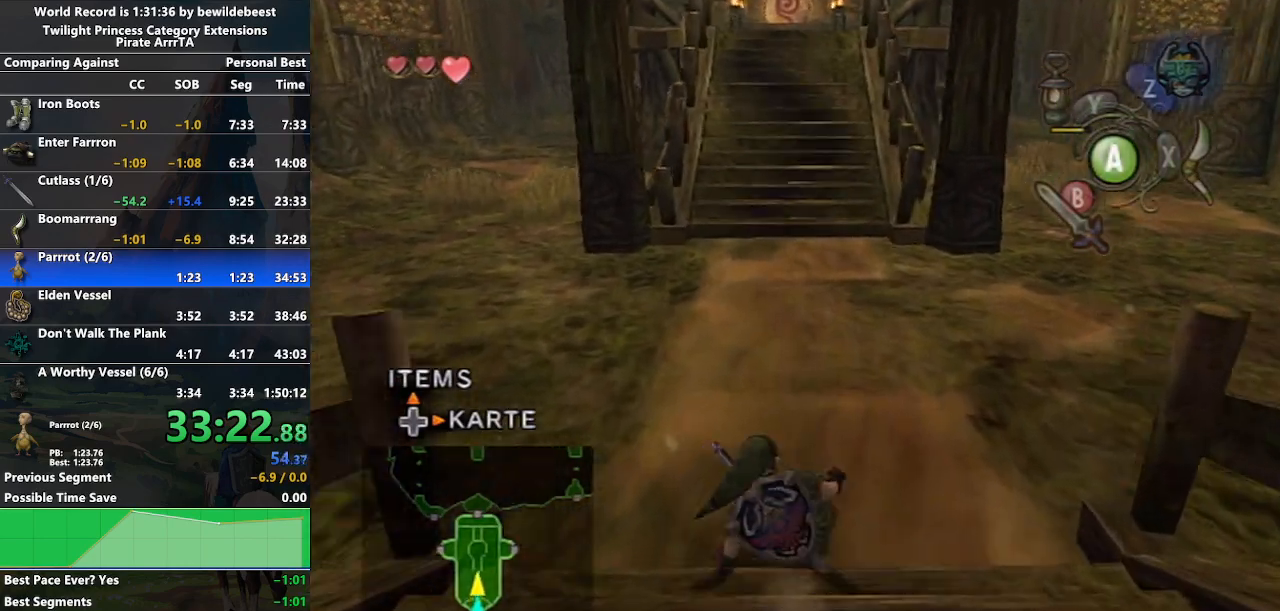
{"buttons": [], "left_stick": "up", "right_stick": "center", "events": [[83, "A", "down"], [133, "A", "up"], [200, "A", "down"], [333, "A", "up"]]}
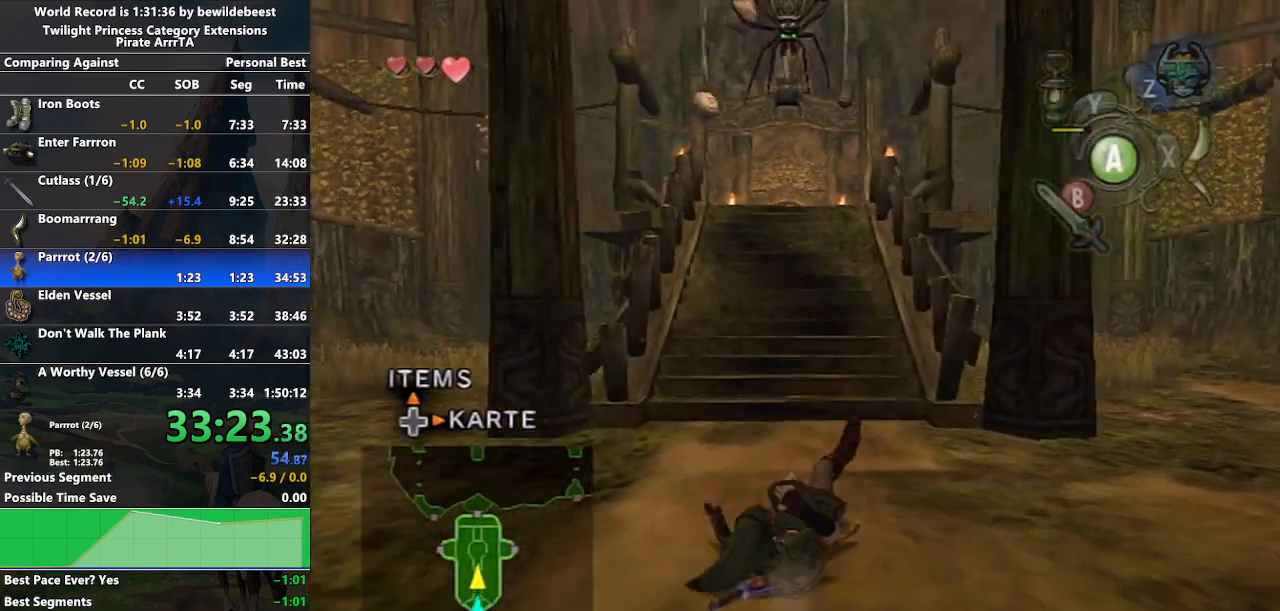
{"buttons": [], "left_stick": "up", "right_stick": "center", "events": [[250, "A", "down"], [333, "A", "up"], [400, "A", "down"], [483, "A", "up"]]}
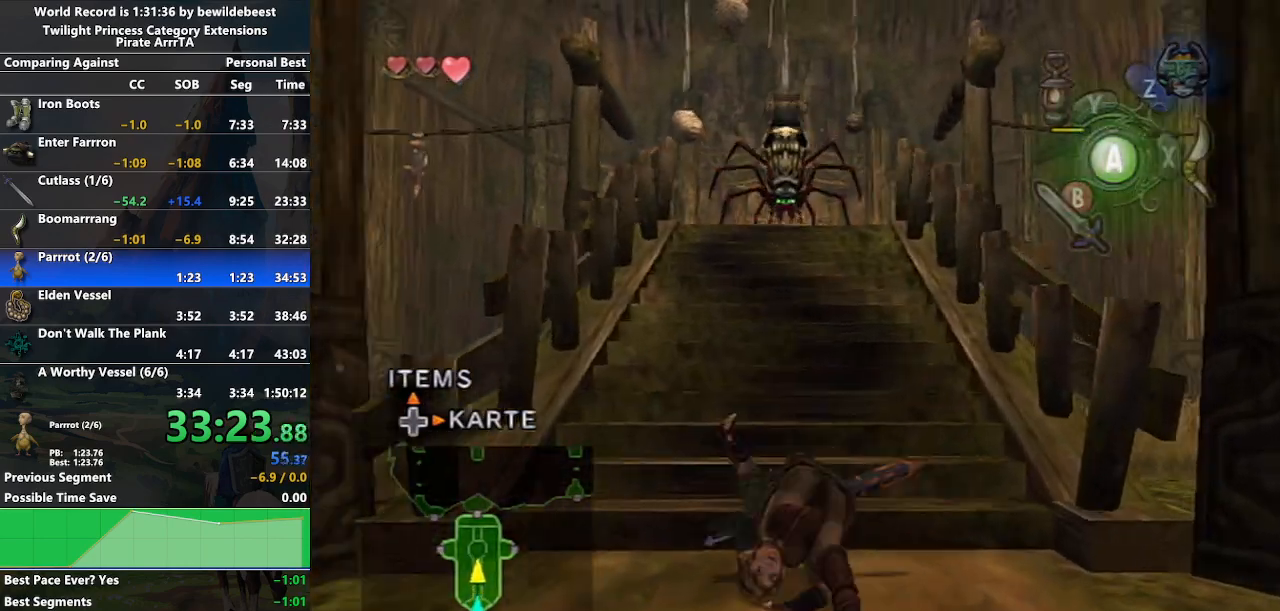
{"buttons": ["A"], "left_stick": "up", "right_stick": "center", "events": [[467, "A", "down"]]}
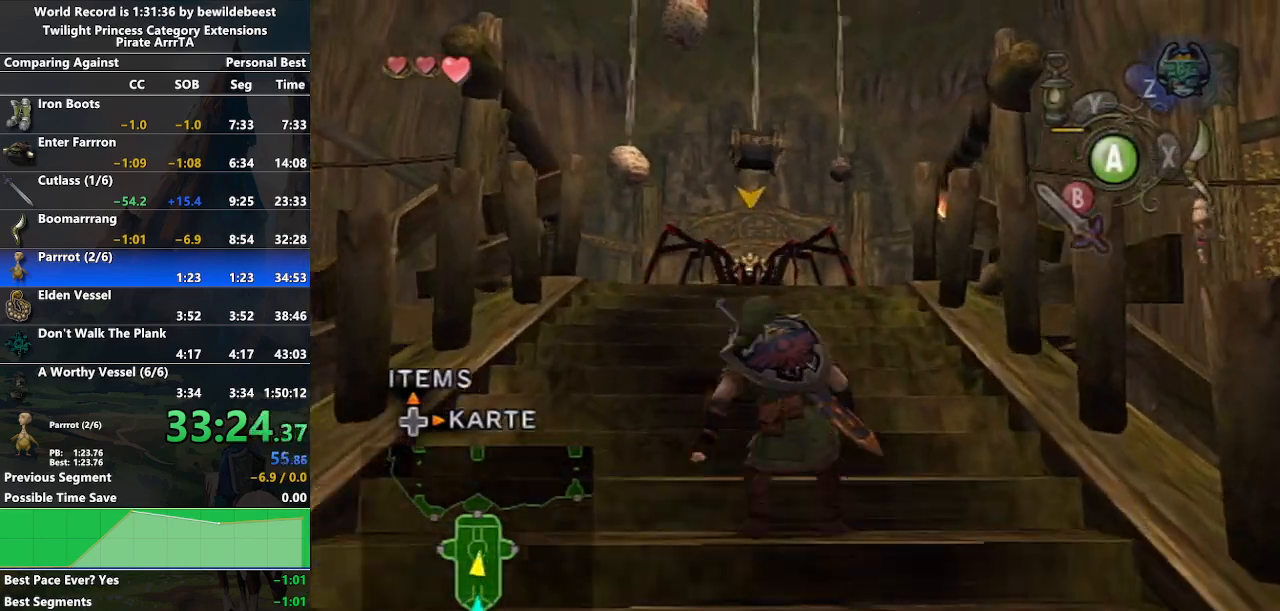
{"buttons": [], "left_stick": "up", "right_stick": "center", "events": [[17, "A", "up"], [100, "A", "down"], [200, "A", "up"]]}
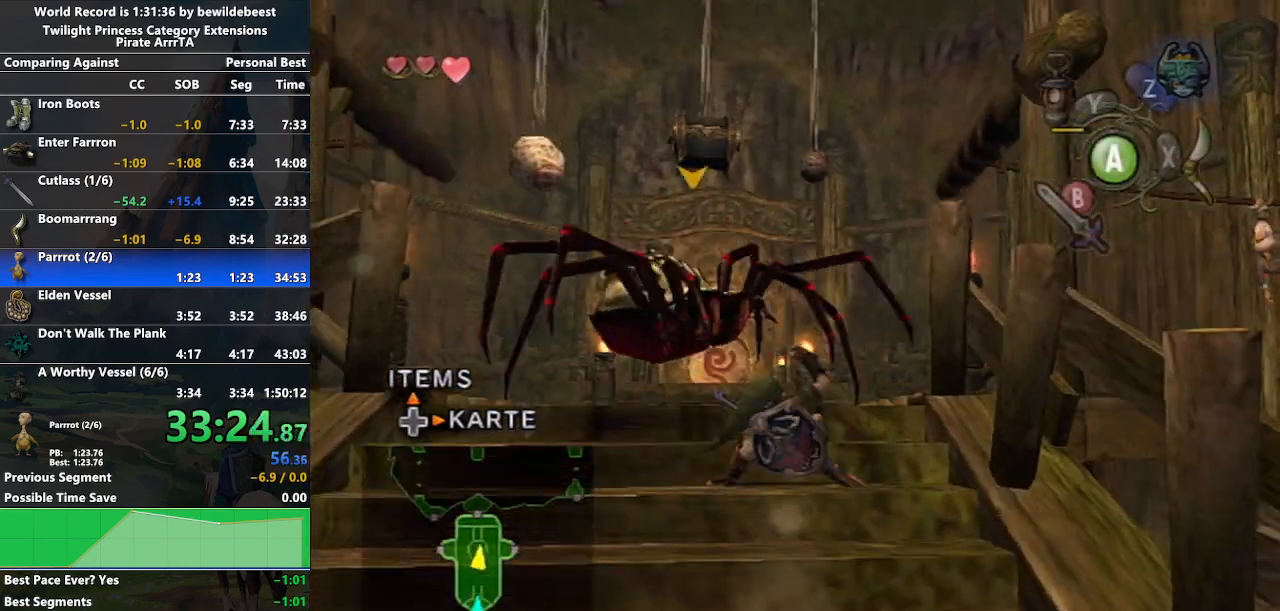
{"buttons": [], "left_stick": "up", "right_stick": "center", "events": [[117, "right_stick", "left"], [417, "right_stick", "center"]]}
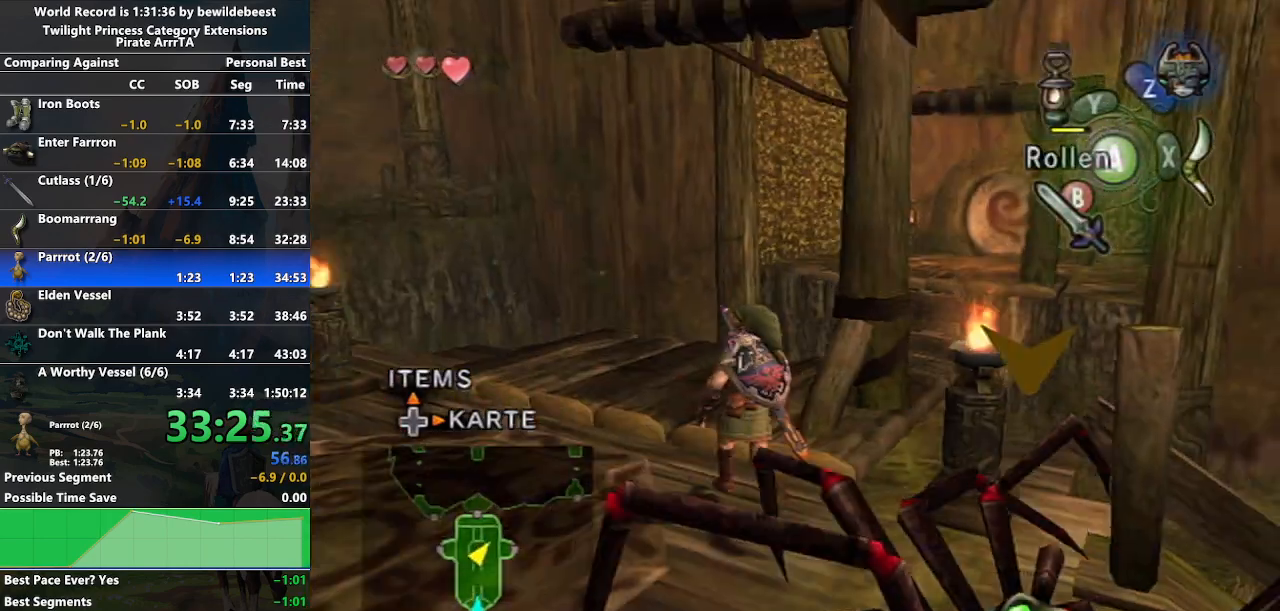
{"buttons": ["A"], "left_stick": "up-right", "right_stick": "center", "events": [[417, "A", "down"], [467, "left_stick", "up-right"]]}
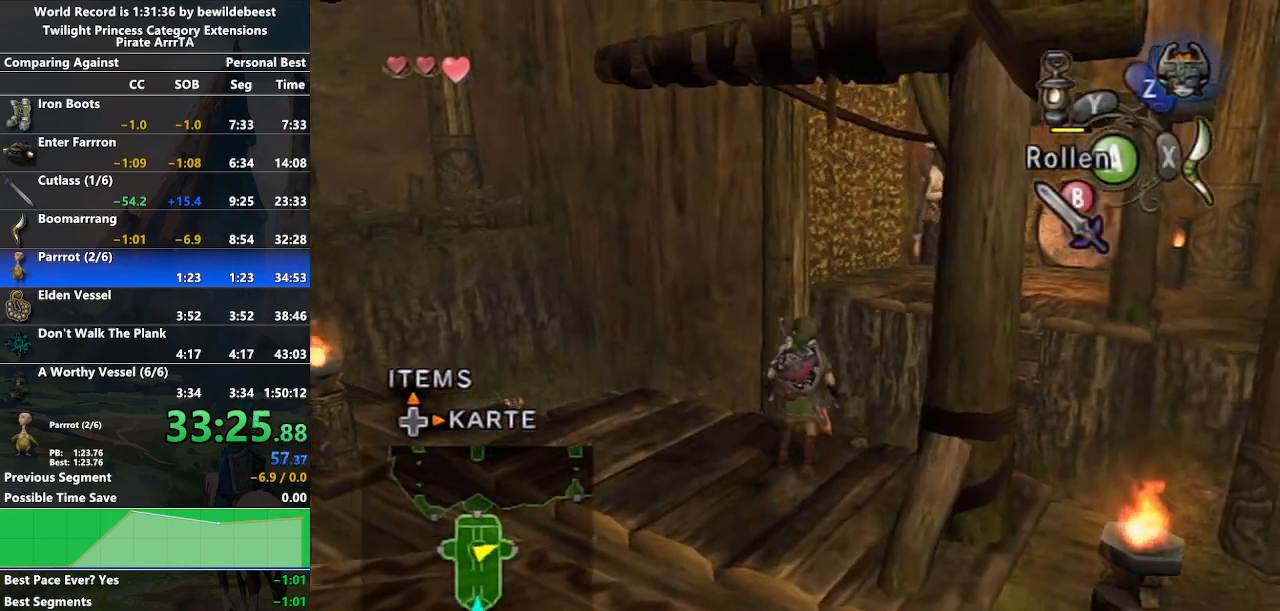
{"buttons": ["A"], "left_stick": "up-right", "right_stick": "center", "events": []}
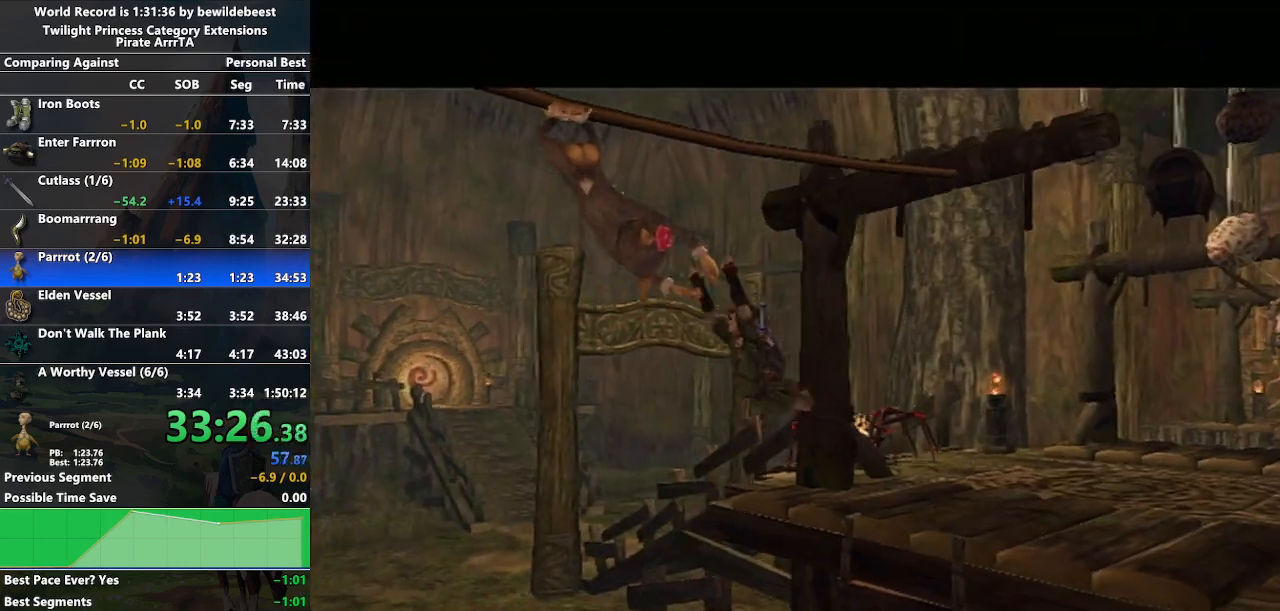
{"buttons": ["A"], "left_stick": "up", "right_stick": "center", "events": [[33, "A", "up"], [300, "left_stick", "up"], [467, "A", "down"]]}
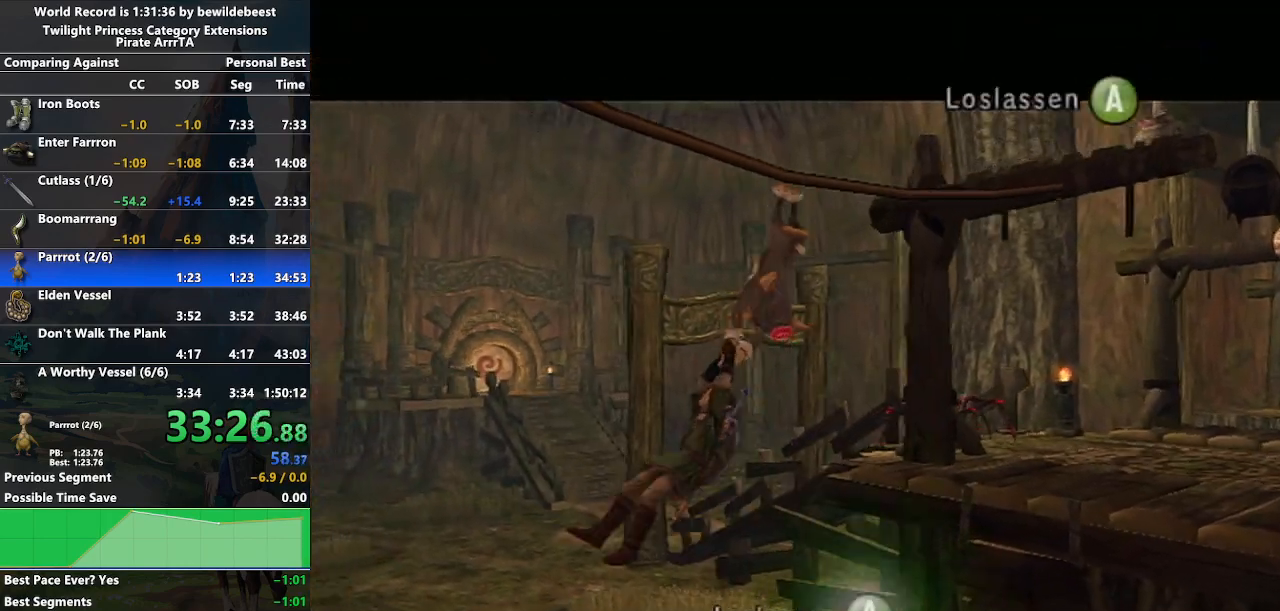
{"buttons": [], "left_stick": "up", "right_stick": "center", "events": [[100, "A", "up"], [117, "L1", "down"], [433, "L1", "up"]]}
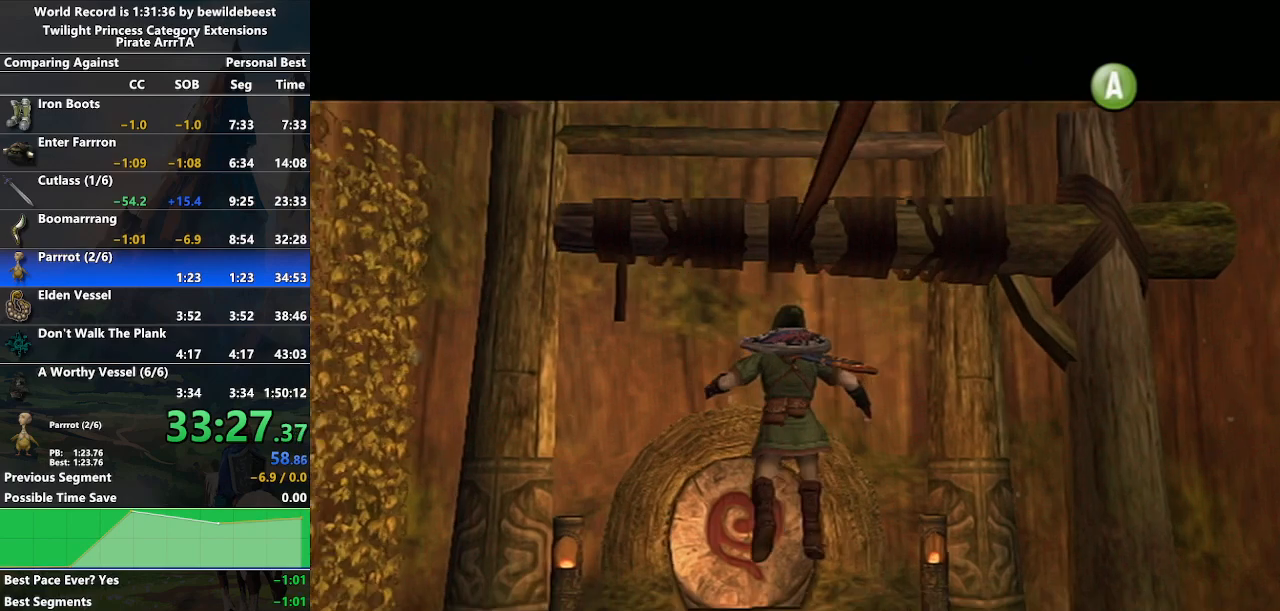
{"buttons": [], "left_stick": "up", "right_stick": "center", "events": [[117, "A", "down"], [200, "A", "up"], [250, "A", "down"], [350, "A", "up"], [417, "A", "down"], [483, "A", "up"]]}
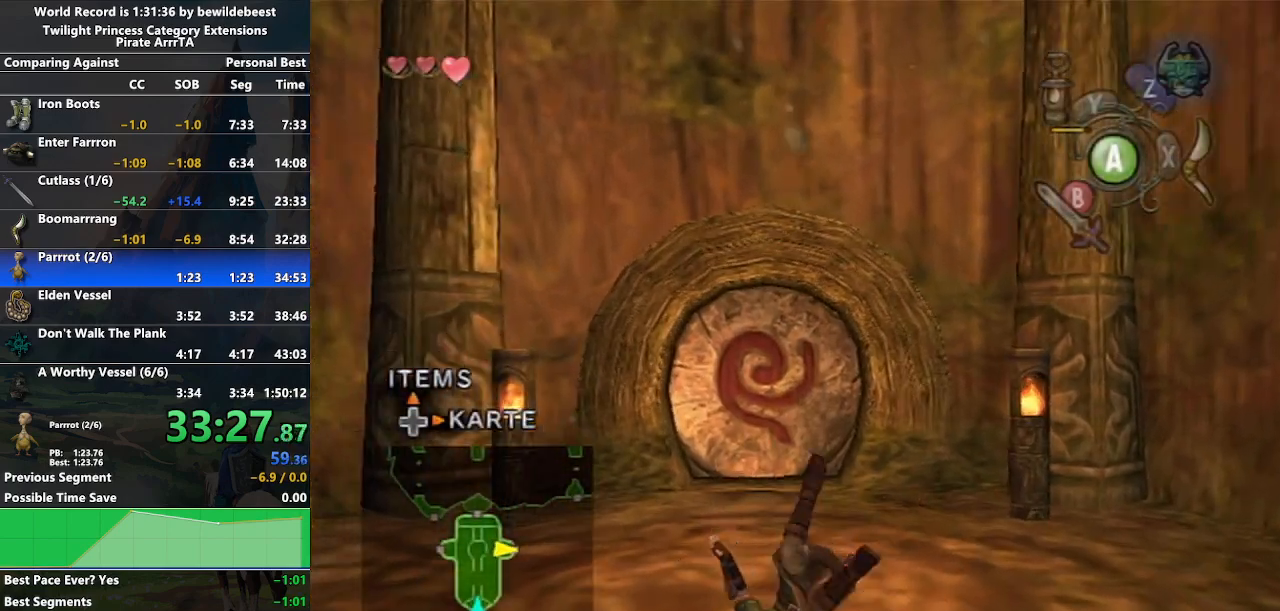
{"buttons": [], "left_stick": "up", "right_stick": "center", "events": [[50, "A", "down"], [150, "A", "up"]]}
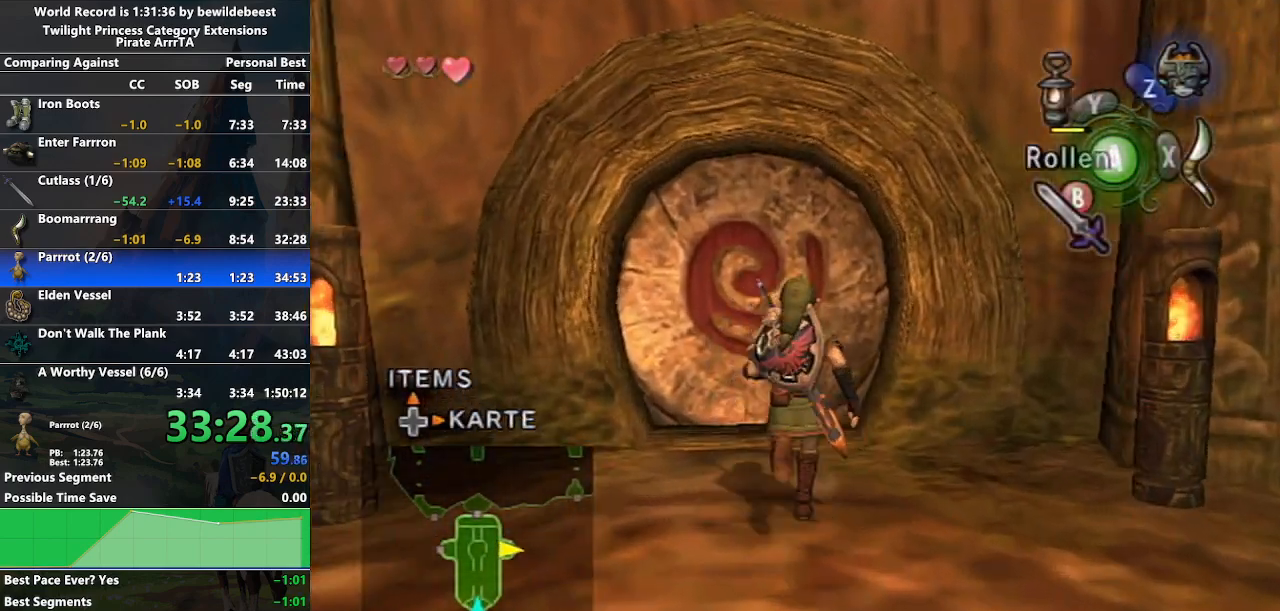
{"buttons": ["A"], "left_stick": "up", "right_stick": "center", "events": [[500, "A", "down"]]}
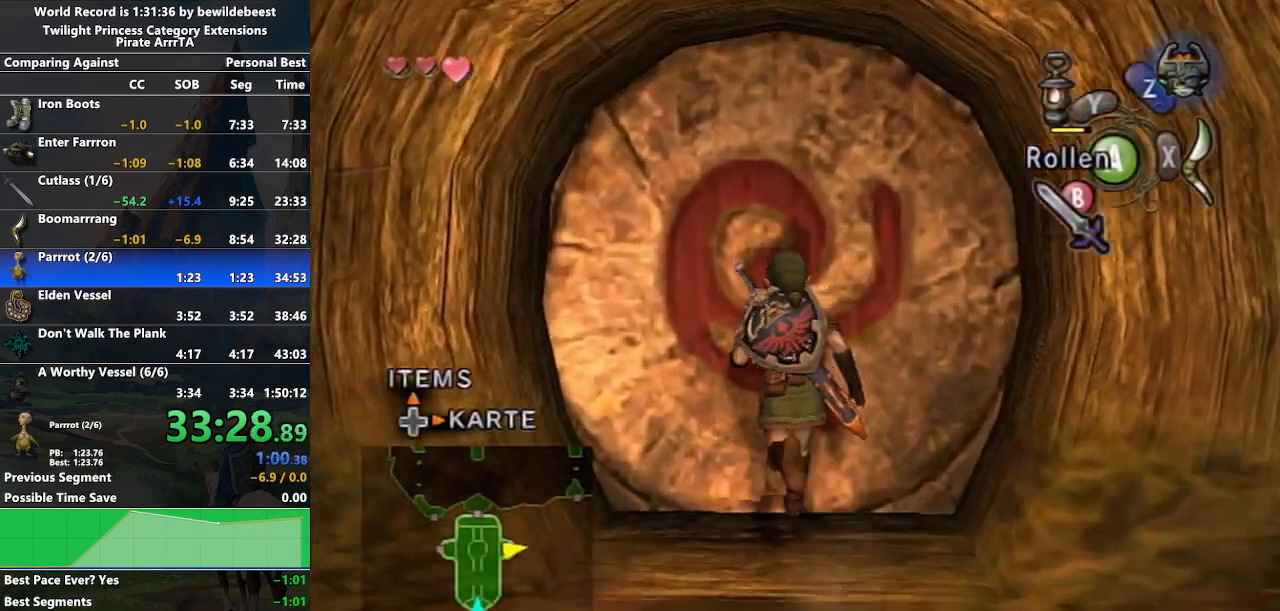
{"buttons": [], "left_stick": "left", "right_stick": "center", "events": [[17, "left_stick", "center"], [83, "A", "up"], [417, "left_stick", "left"]]}
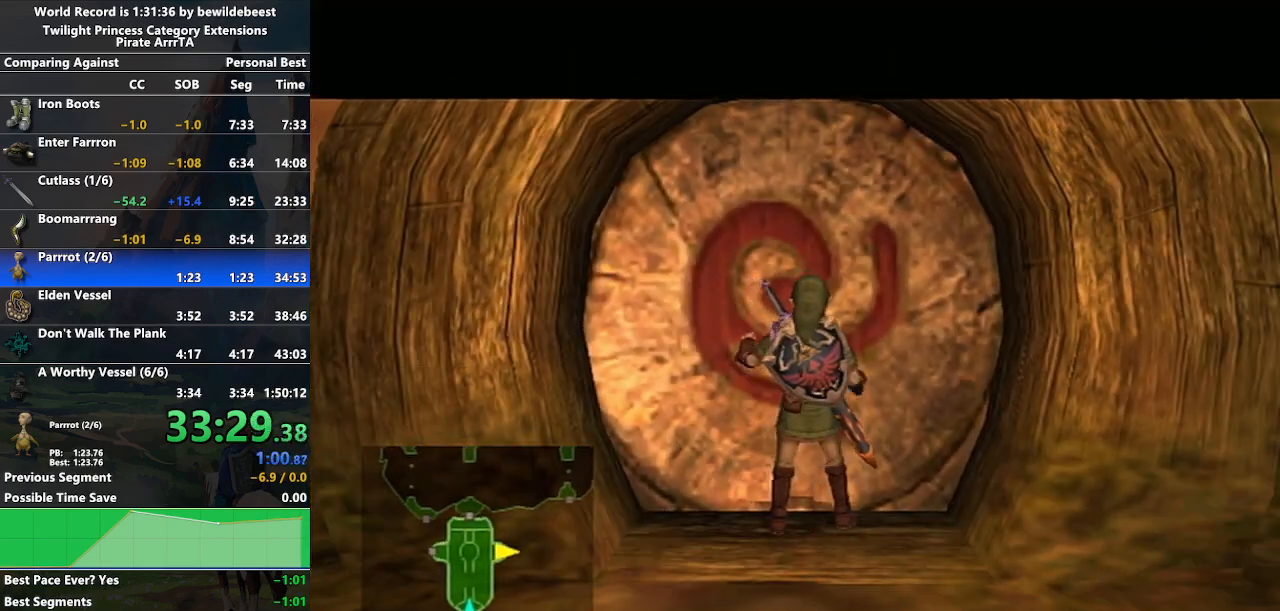
{"buttons": [], "left_stick": "center", "right_stick": "center", "events": [[183, "left_stick", "down-right"], [450, "left_stick", "center"]]}
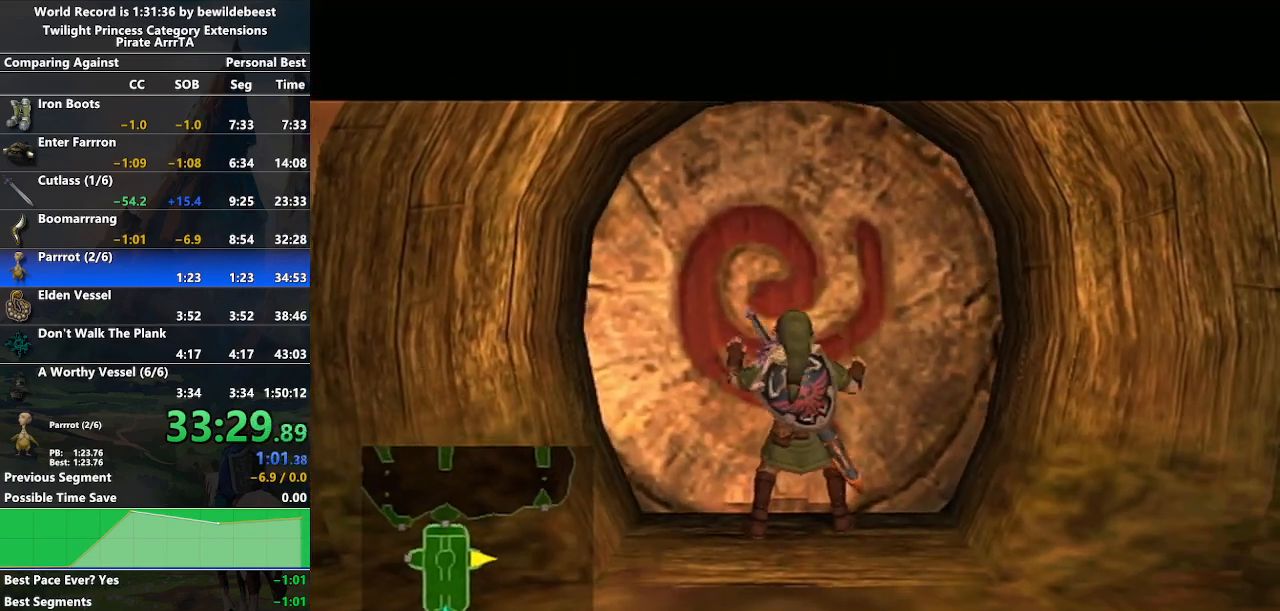
{"buttons": [], "left_stick": "center", "right_stick": "center", "events": []}
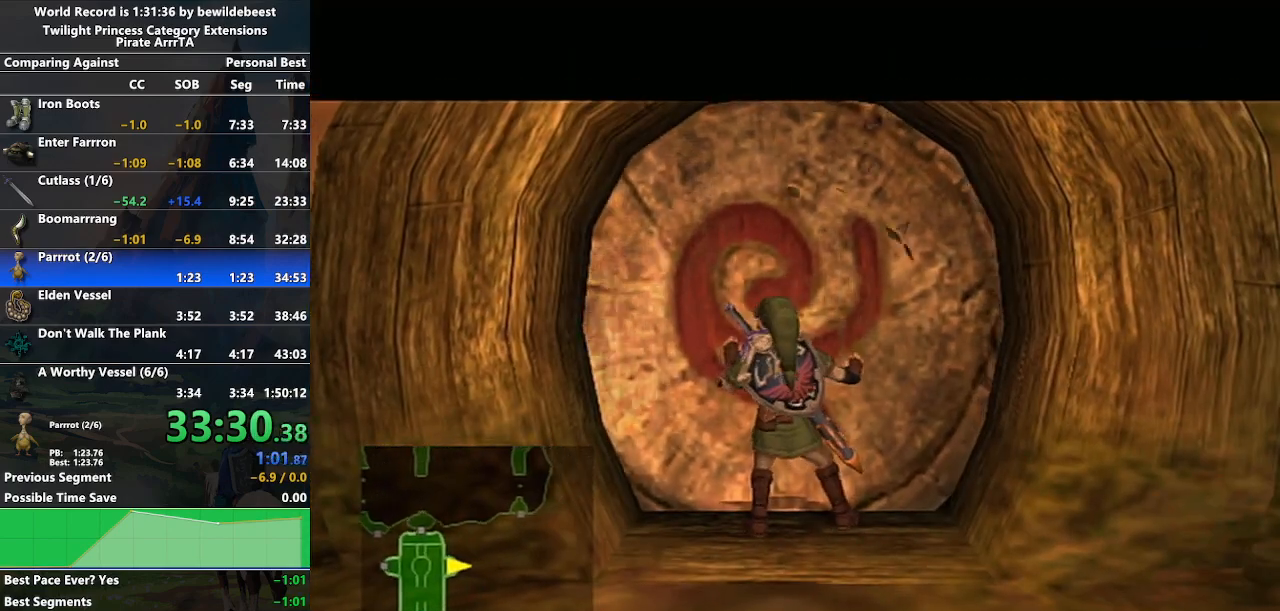
{"buttons": [], "left_stick": "center", "right_stick": "center", "events": []}
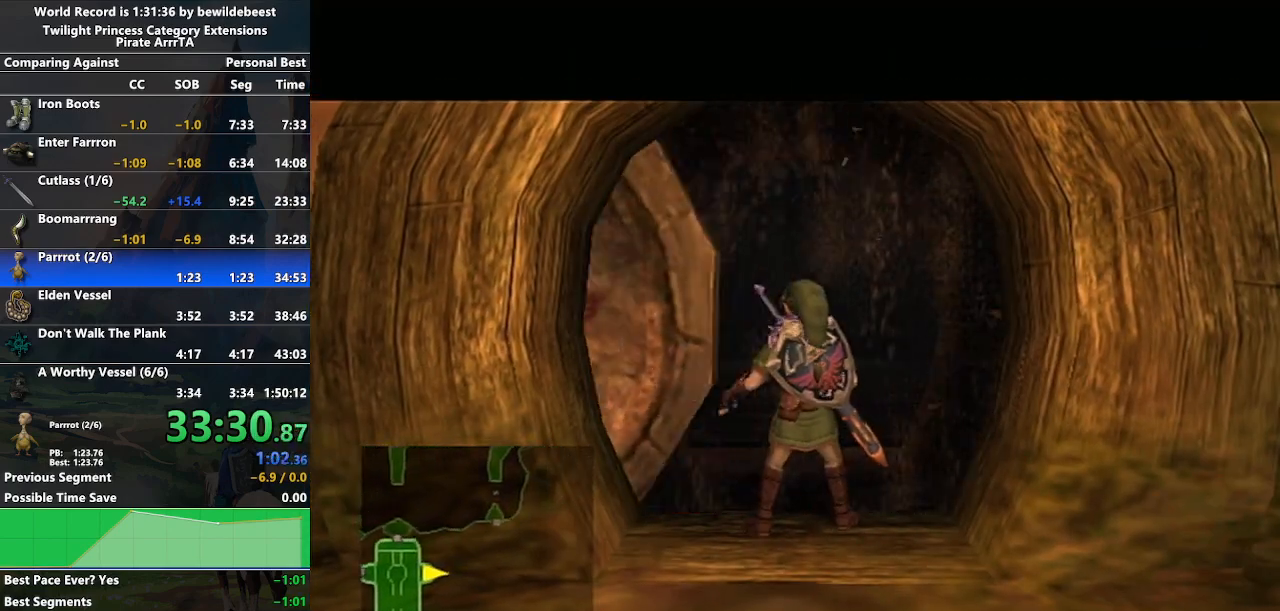
{"buttons": [], "left_stick": "center", "right_stick": "center", "events": []}
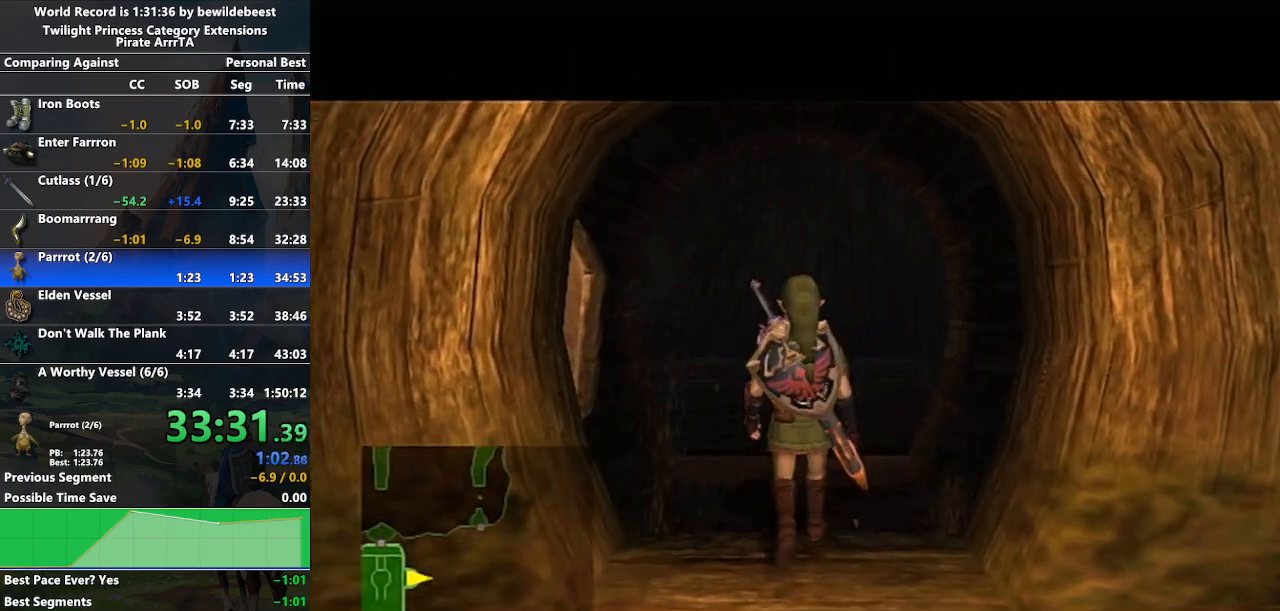
{"buttons": [], "left_stick": "center", "right_stick": "center", "events": []}
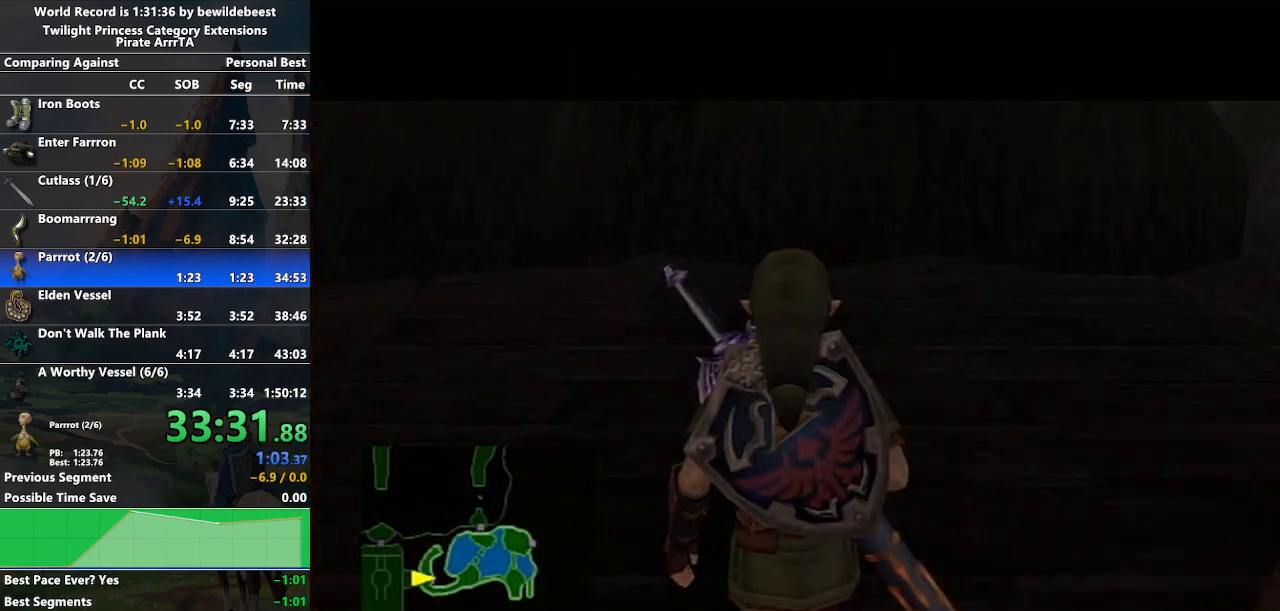
{"buttons": [], "left_stick": "center", "right_stick": "center", "events": []}
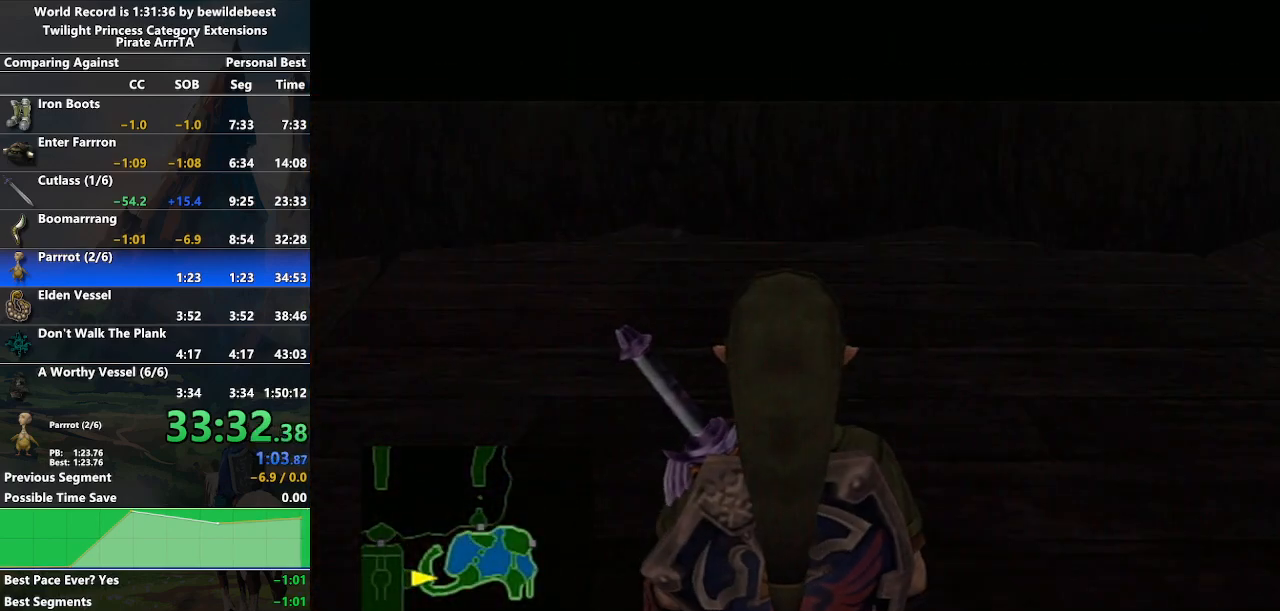
{"buttons": ["A"], "left_stick": "up-left", "right_stick": "center", "events": [[217, "left_stick", "up-left"], [317, "A", "down"], [350, "A", "up"], [450, "A", "down"]]}
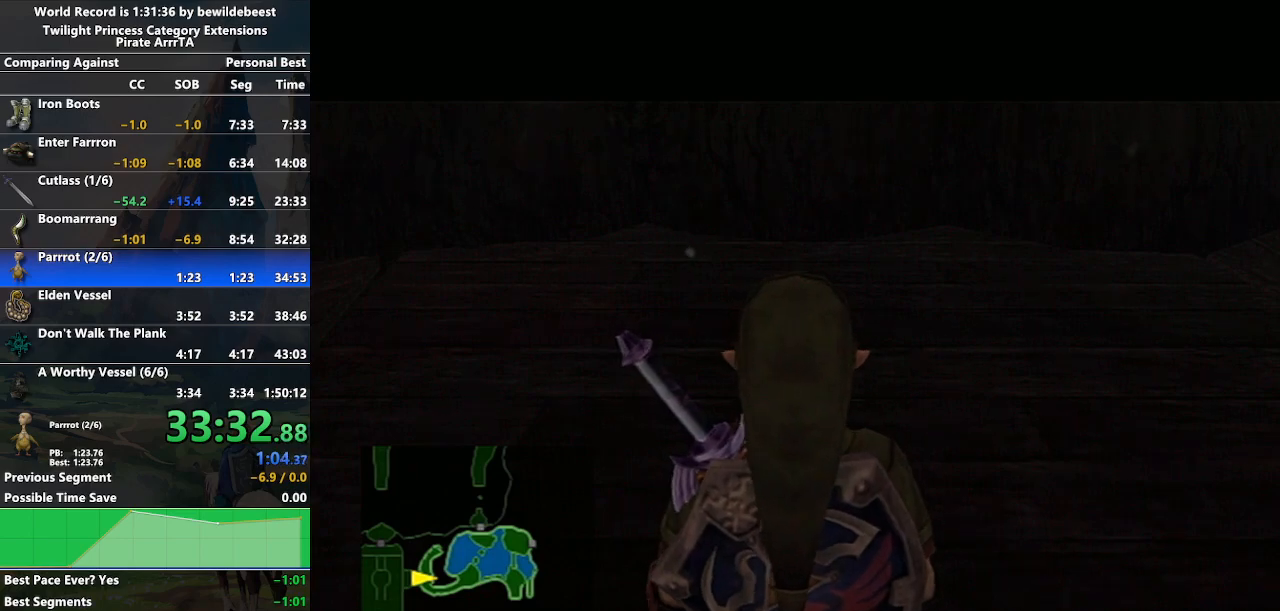
{"buttons": [], "left_stick": "up-left", "right_stick": "center", "events": [[17, "A", "up"], [83, "A", "down"], [183, "A", "up"], [233, "A", "down"], [317, "A", "up"], [400, "A", "down"], [467, "A", "up"]]}
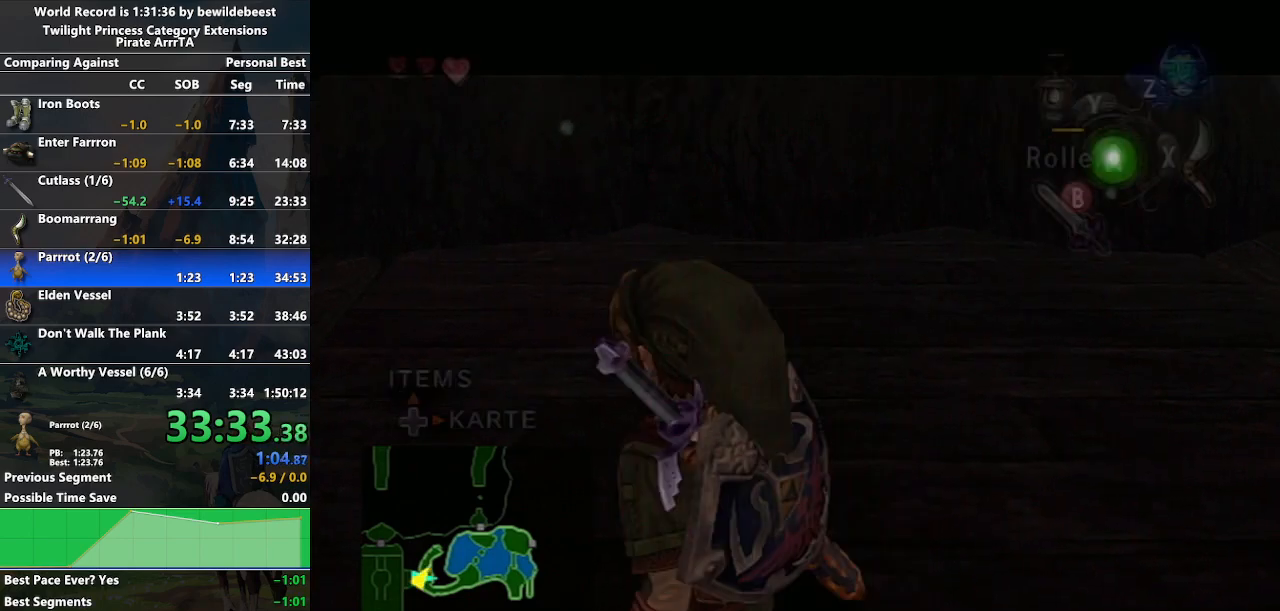
{"buttons": [], "left_stick": "up-left", "right_stick": "center", "events": [[33, "A", "down"], [117, "A", "up"], [200, "A", "down"], [283, "A", "up"]]}
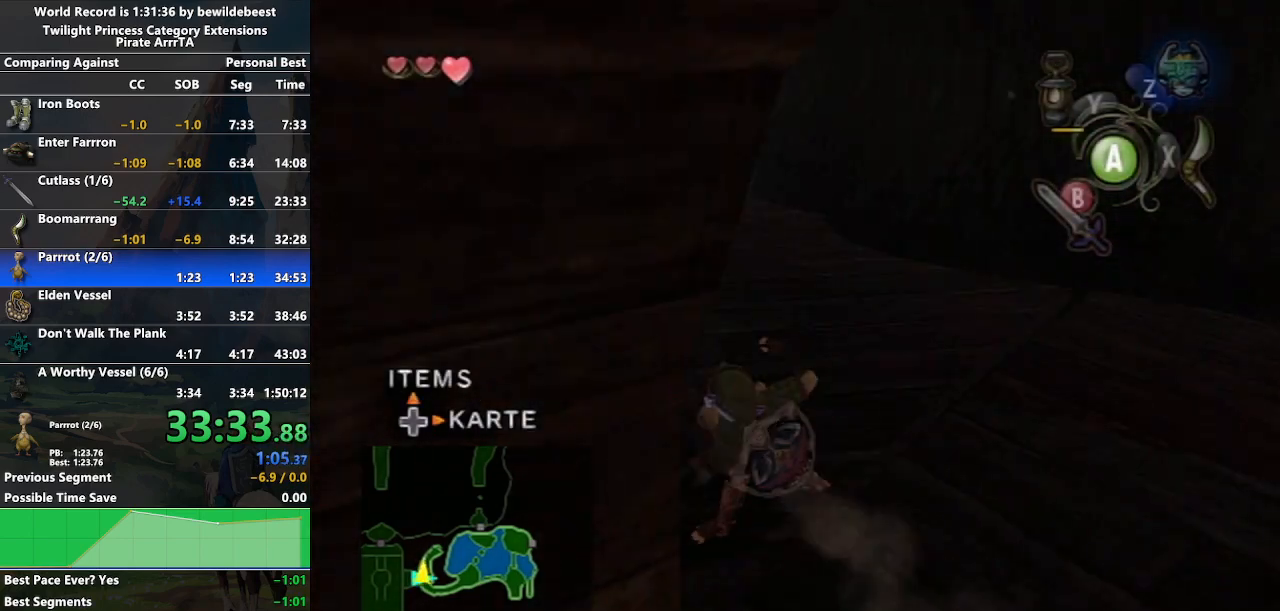
{"buttons": [], "left_stick": "up", "right_stick": "center", "events": [[50, "left_stick", "up"], [283, "X", "down"], [283, "left_stick", "up-right"], [350, "X", "up"], [383, "left_stick", "up"], [417, "X", "down"], [500, "X", "up"]]}
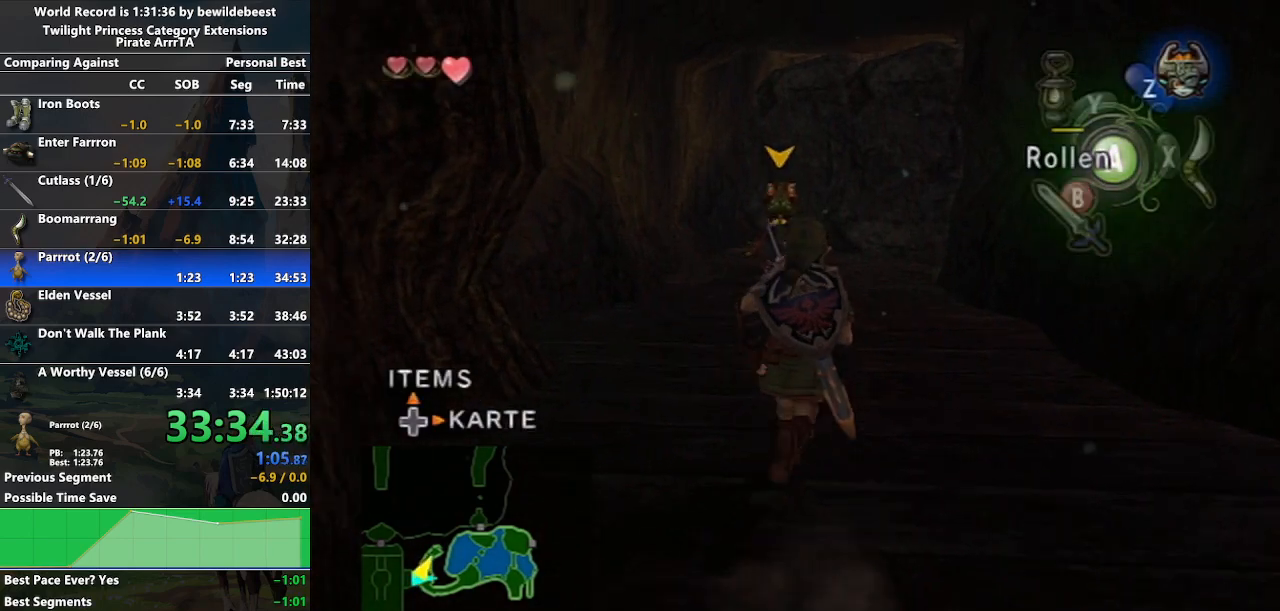
{"buttons": [], "left_stick": "up", "right_stick": "center", "events": [[67, "X", "down"], [150, "X", "up"], [383, "A", "down"], [467, "A", "up"]]}
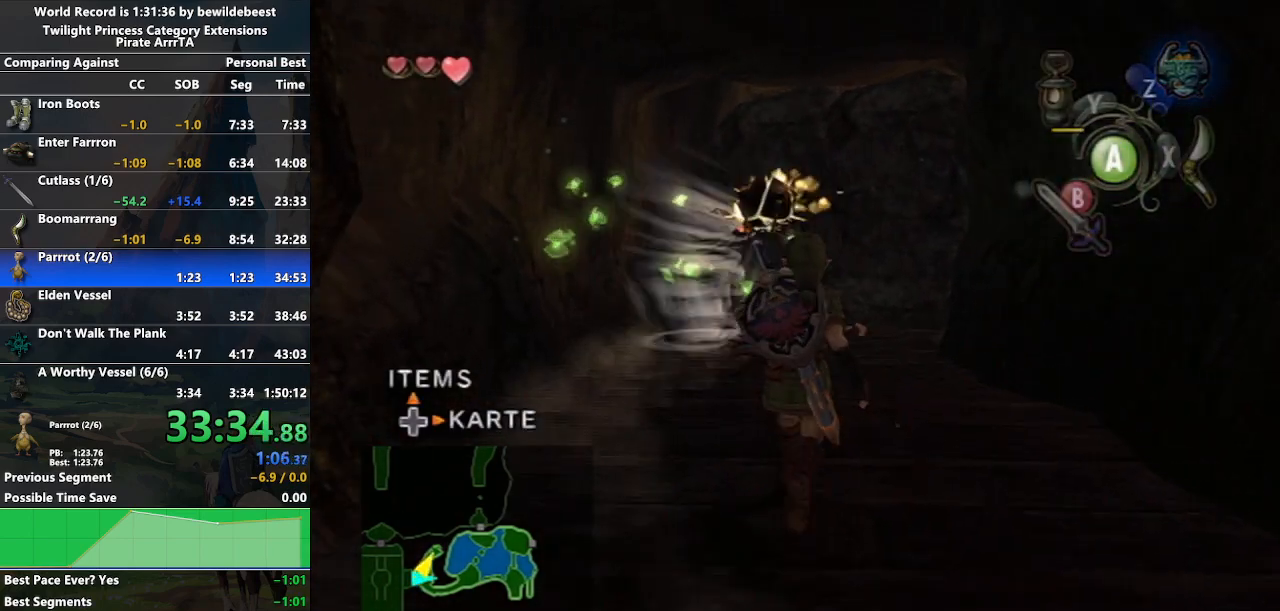
{"buttons": ["A"], "left_stick": "up", "right_stick": "center", "events": [[33, "A", "down"], [100, "A", "up"], [200, "A", "down"], [250, "A", "up"], [317, "A", "down"], [400, "A", "up"], [467, "A", "down"]]}
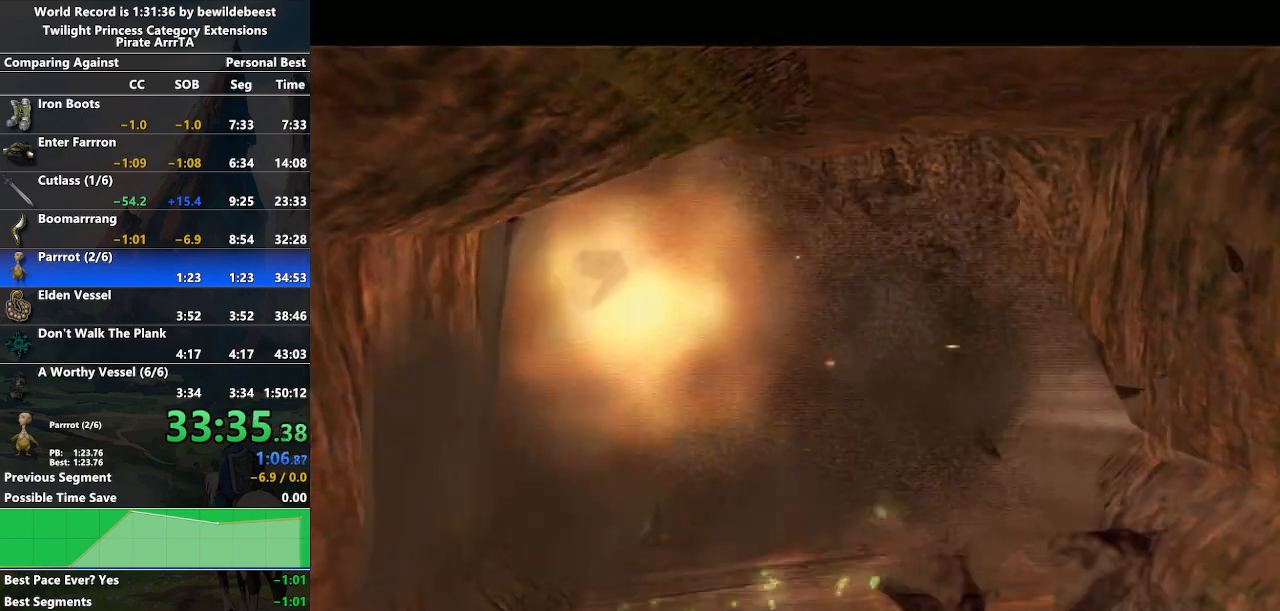
{"buttons": [], "left_stick": "up", "right_stick": "center", "events": [[50, "A", "up"]]}
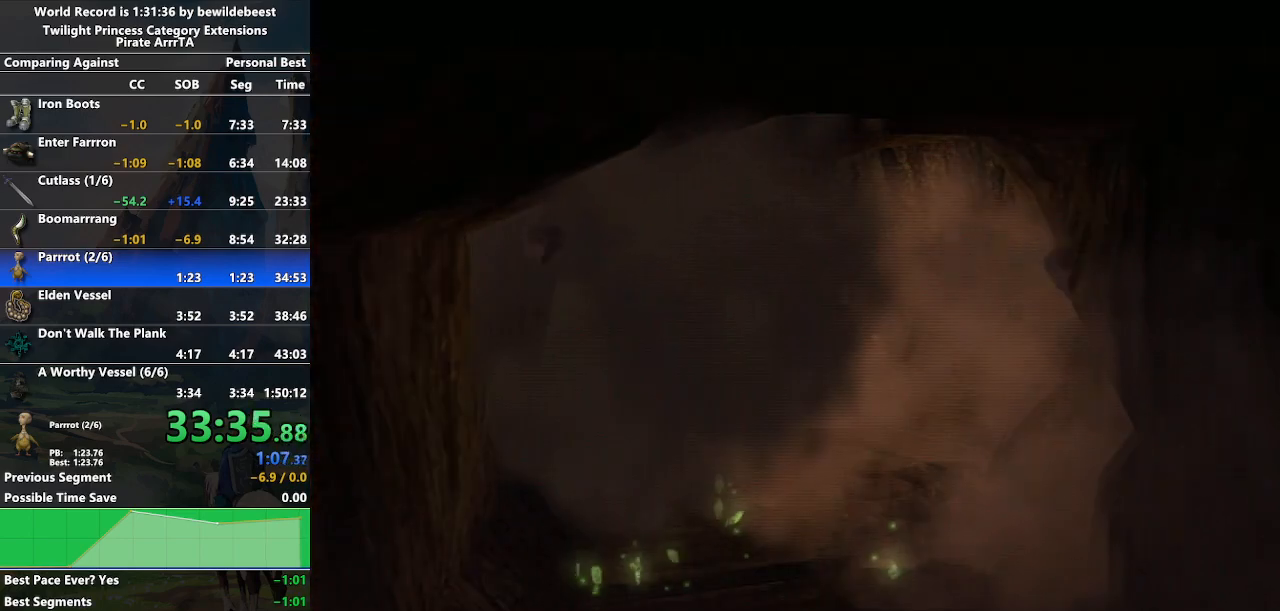
{"buttons": [], "left_stick": "center", "right_stick": "center", "events": [[50, "left_stick", "center"]]}
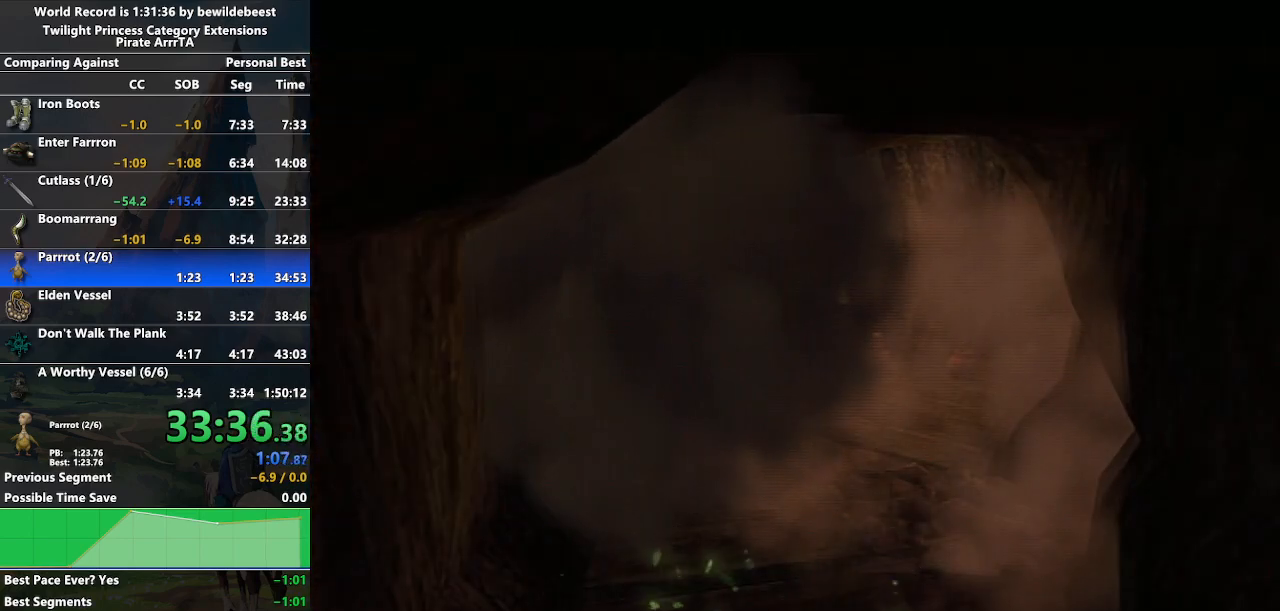
{"buttons": ["A"], "left_stick": "up-left", "right_stick": "center", "events": [[217, "A", "down"], [250, "A", "up"], [283, "left_stick", "up-left"], [333, "A", "down"], [433, "A", "up"], [483, "A", "down"]]}
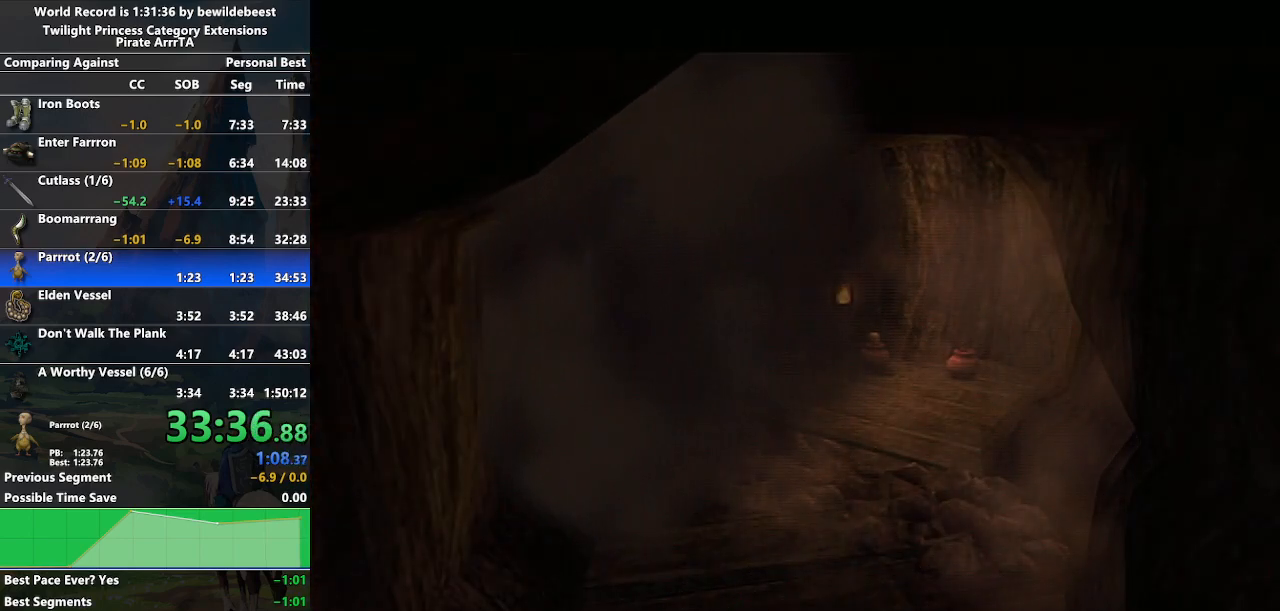
{"buttons": [], "left_stick": "up-left", "right_stick": "center", "events": [[67, "A", "up"]]}